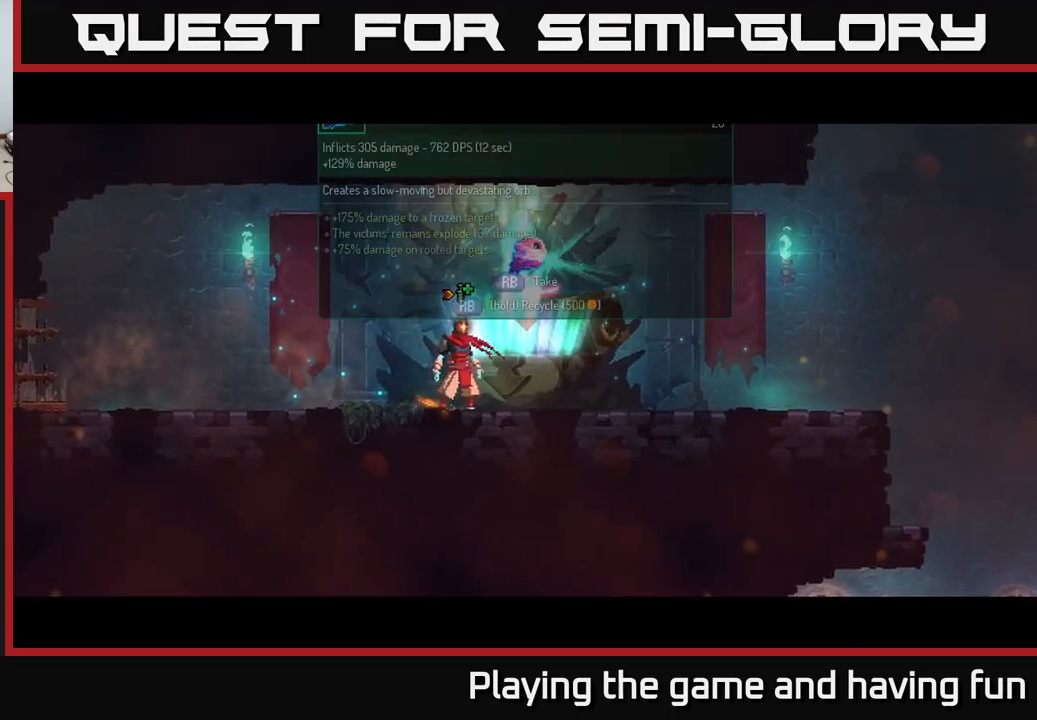
Gameplay with a controller (Xbox layout); each line is a JSON object with the inputs held at the frame after it. "events" lists button and stick changes between this image and that frame as [ms after this image, input, new state], when the widget could be followed in between.
{"buttons": [], "left_stick": "center", "right_stick": "center", "events": [[83, "left_stick", "right"], [233, "left_stick", "center"], [300, "R1", "down"], [383, "R1", "up"]]}
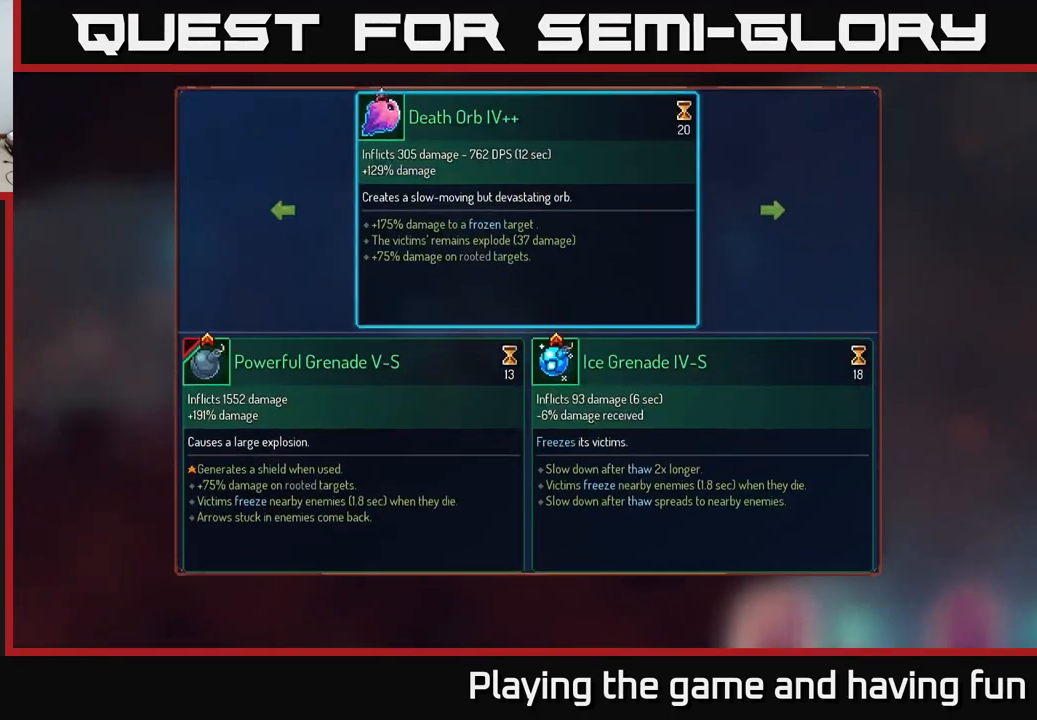
{"buttons": [], "left_stick": "center", "right_stick": "center", "events": []}
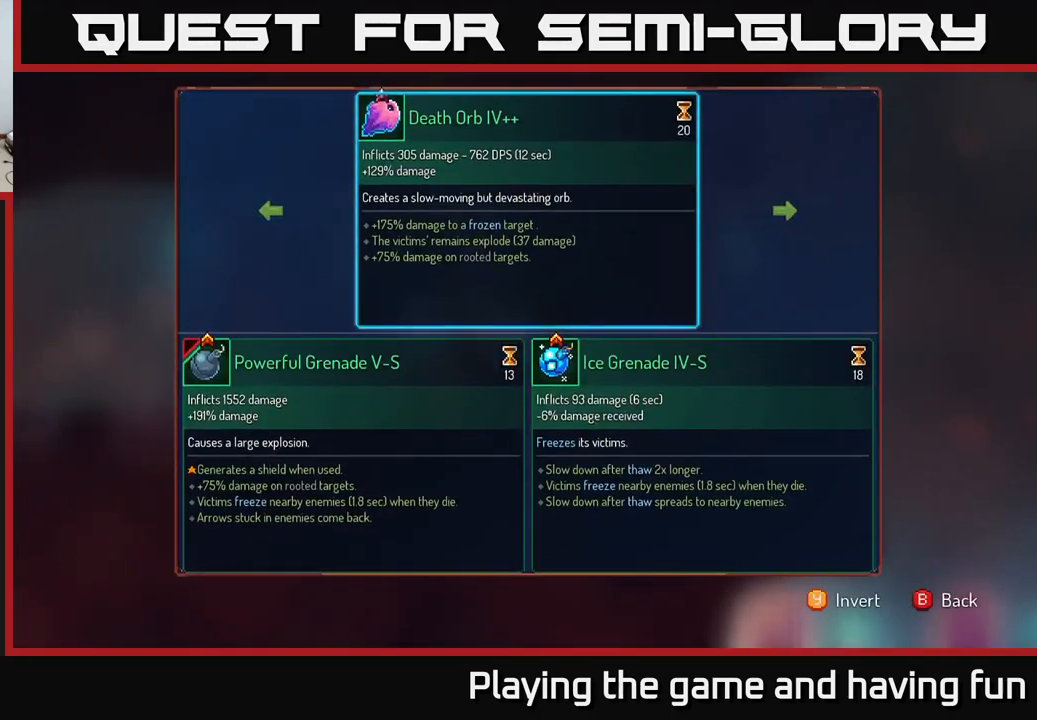
{"buttons": [], "left_stick": "center", "right_stick": "center", "events": []}
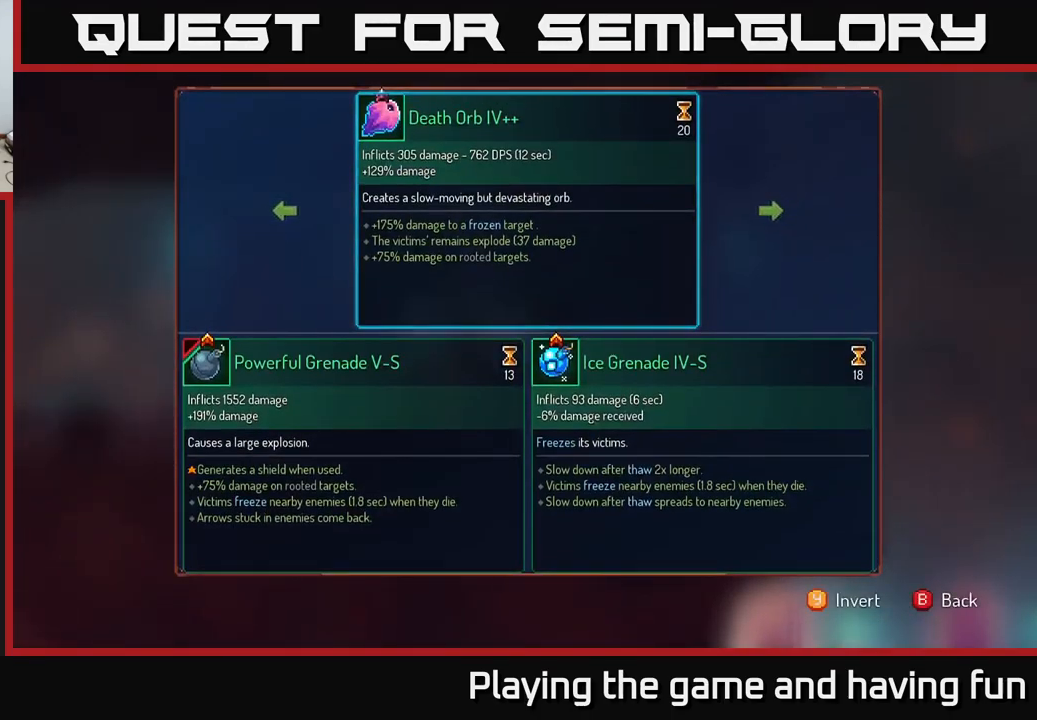
{"buttons": ["R1"], "left_stick": "center", "right_stick": "center", "events": [[33, "B", "down"], [67, "B", "up"], [200, "R1", "down"]]}
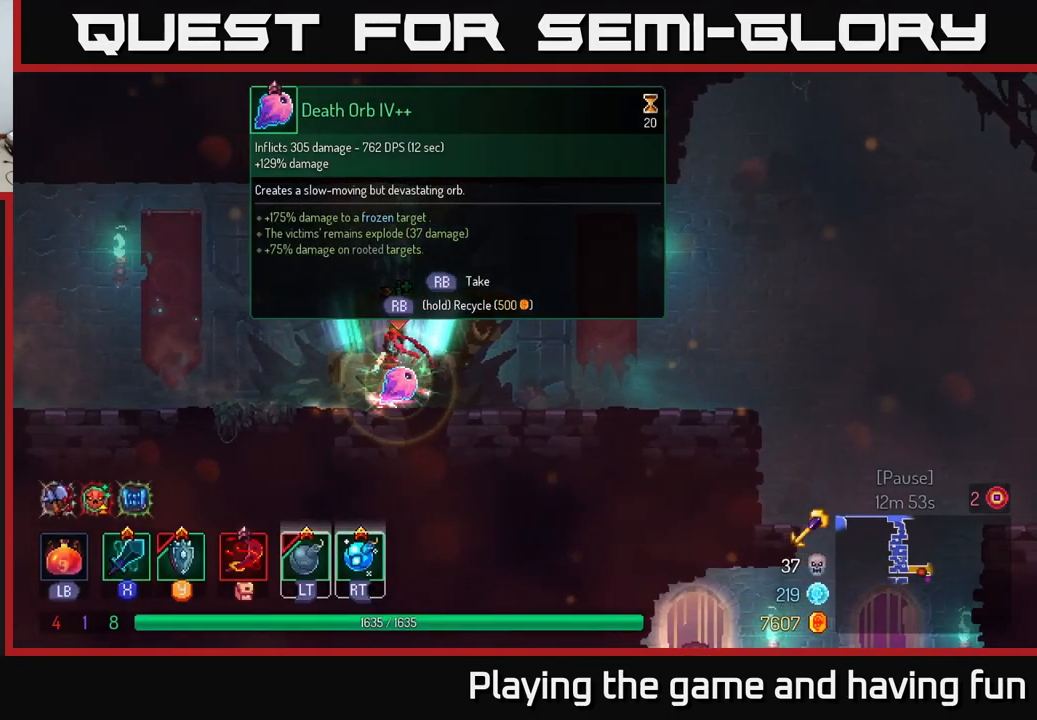
{"buttons": ["R1"], "left_stick": "center", "right_stick": "center", "events": []}
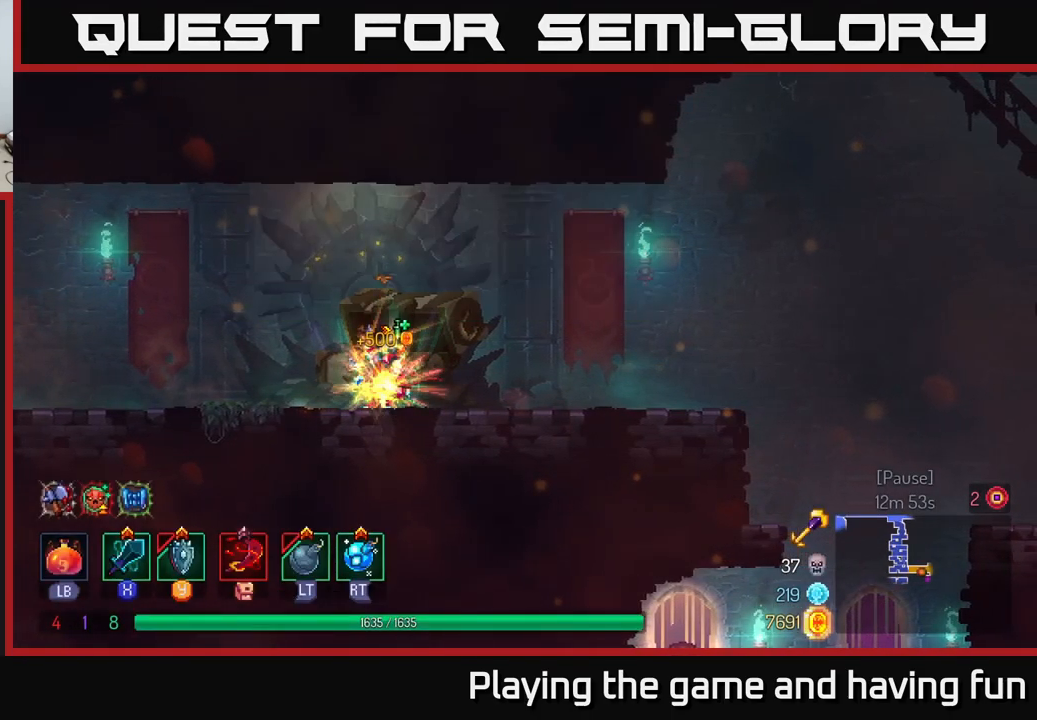
{"buttons": [], "left_stick": "right", "right_stick": "center", "events": [[150, "R1", "up"], [183, "left_stick", "right"], [300, "B", "down"], [433, "B", "up"]]}
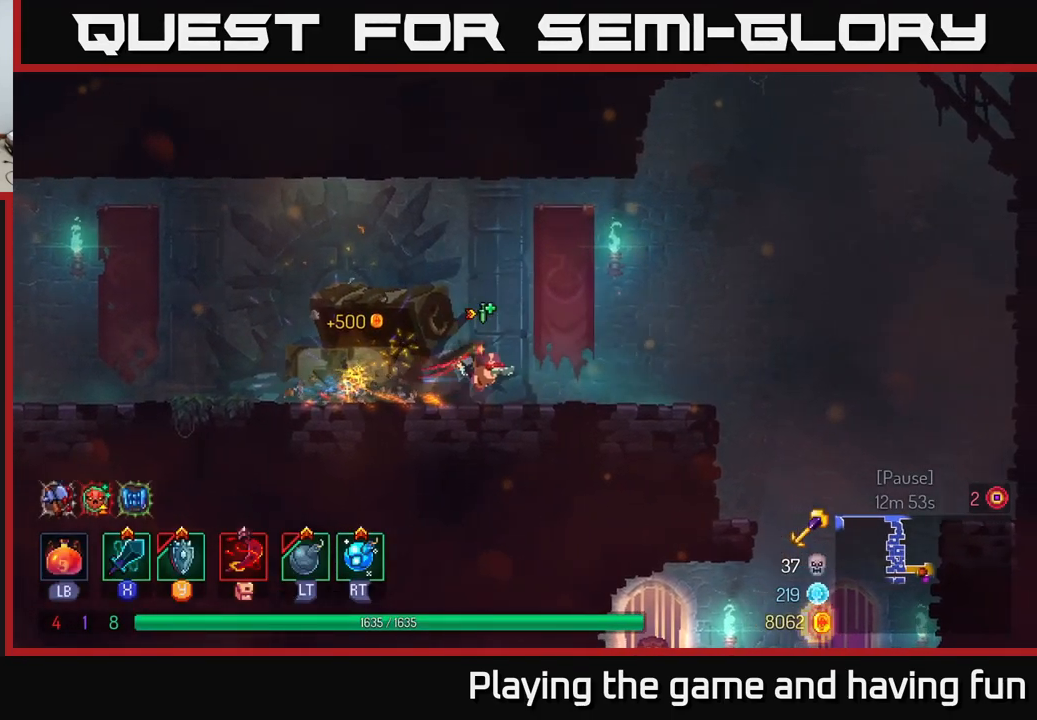
{"buttons": [], "left_stick": "right", "right_stick": "center", "events": [[83, "right_stick", "down"], [183, "right_stick", "down-right"], [467, "right_stick", "center"]]}
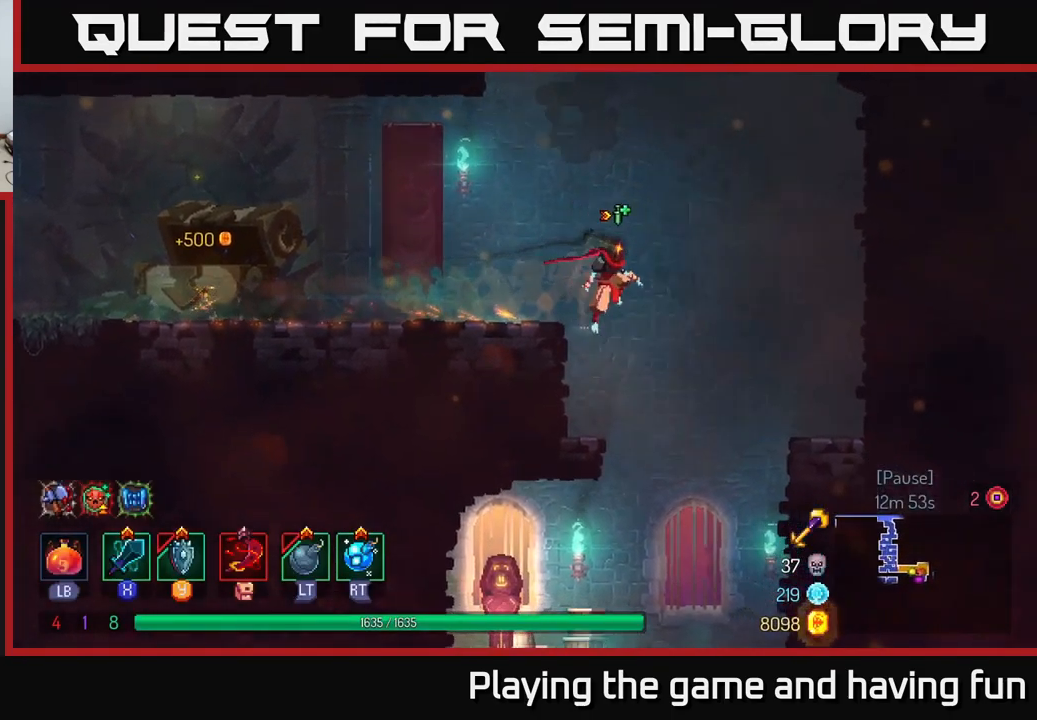
{"buttons": [], "left_stick": "left", "right_stick": "center", "events": [[83, "left_stick", "down"], [133, "A", "down"], [217, "A", "up"], [333, "left_stick", "center"], [499, "left_stick", "left"]]}
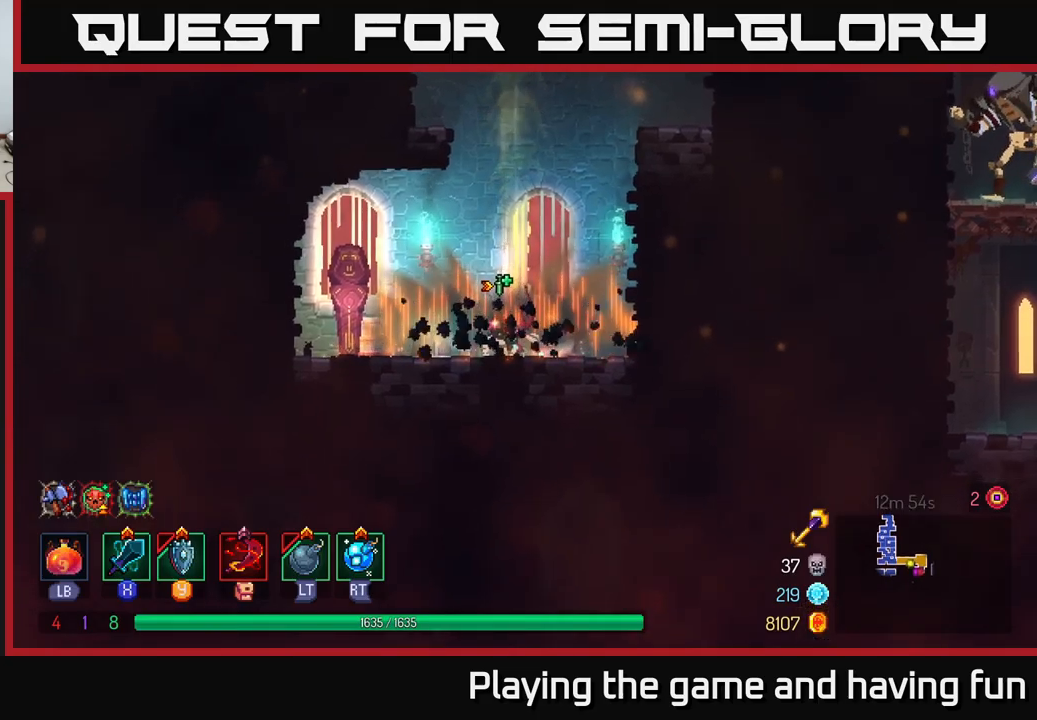
{"buttons": ["R1"], "left_stick": "center", "right_stick": "center", "events": [[433, "R1", "down"], [467, "left_stick", "center"]]}
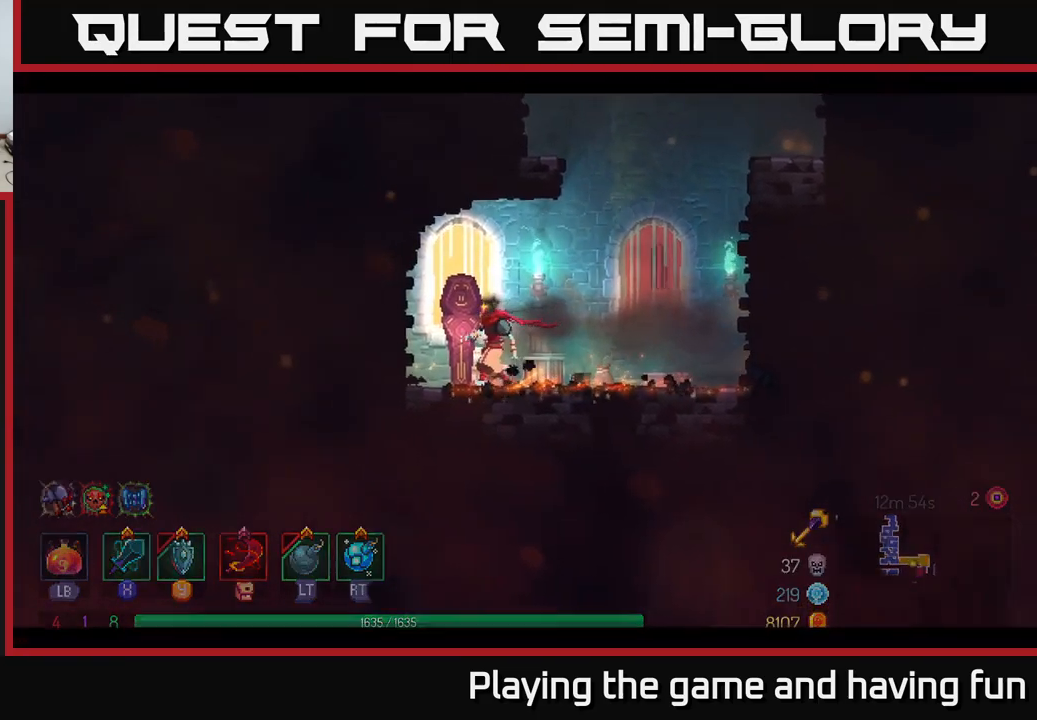
{"buttons": [], "left_stick": "center", "right_stick": "center", "events": [[33, "R1", "up"]]}
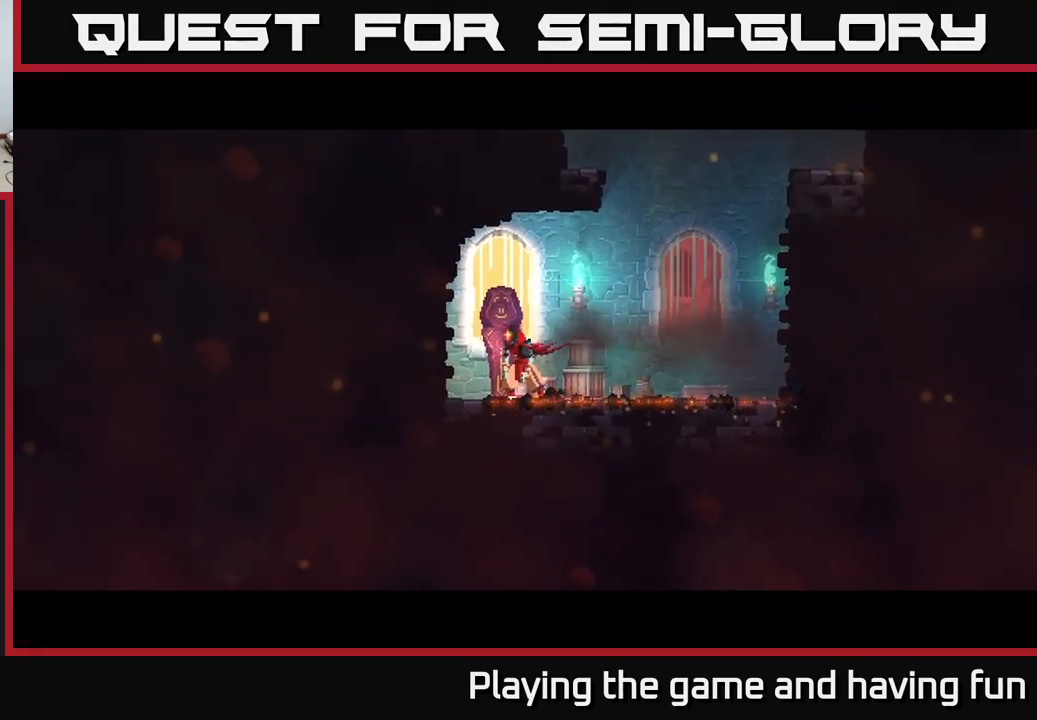
{"buttons": [], "left_stick": "center", "right_stick": "center", "events": []}
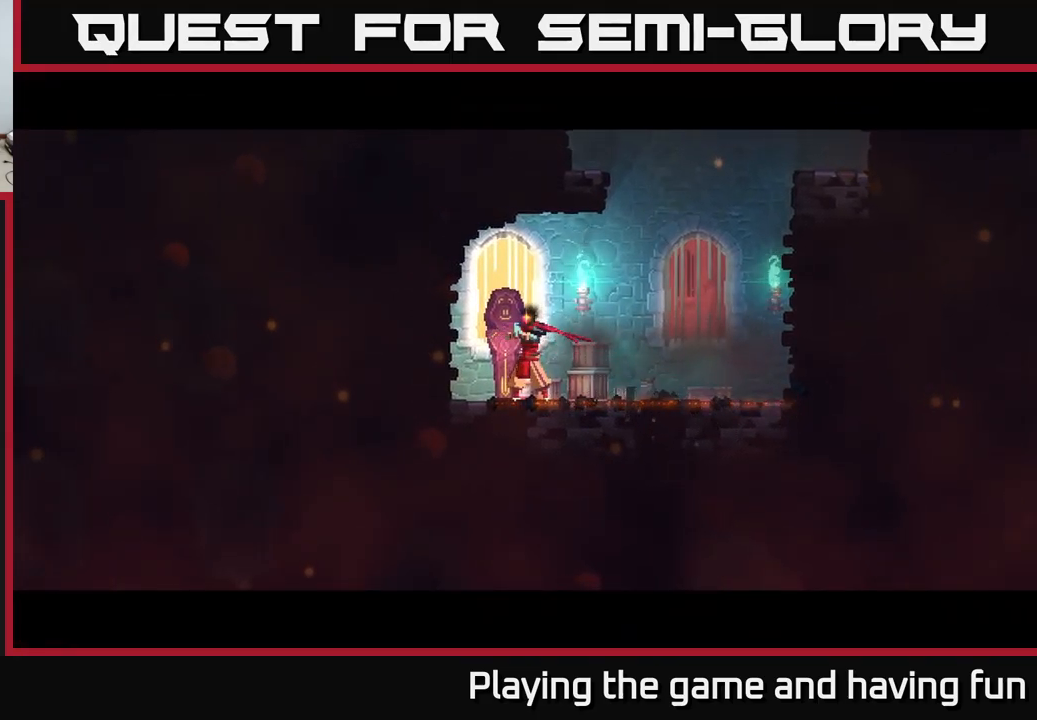
{"buttons": [], "left_stick": "center", "right_stick": "center", "events": []}
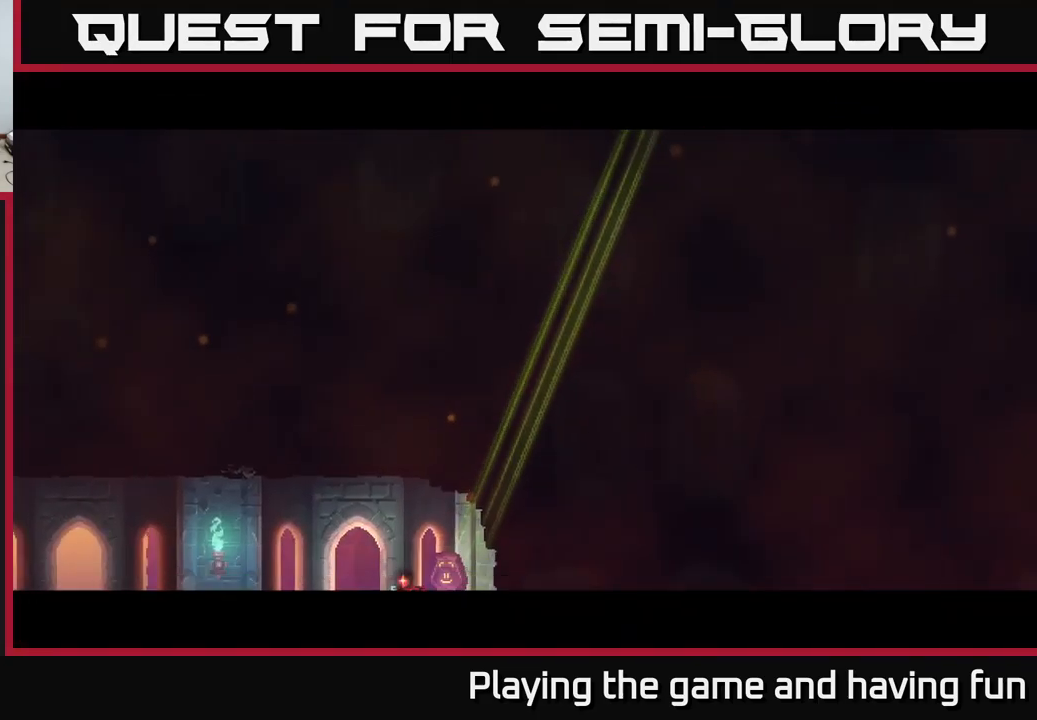
{"buttons": [], "left_stick": "left", "right_stick": "center", "events": [[333, "left_stick", "left"]]}
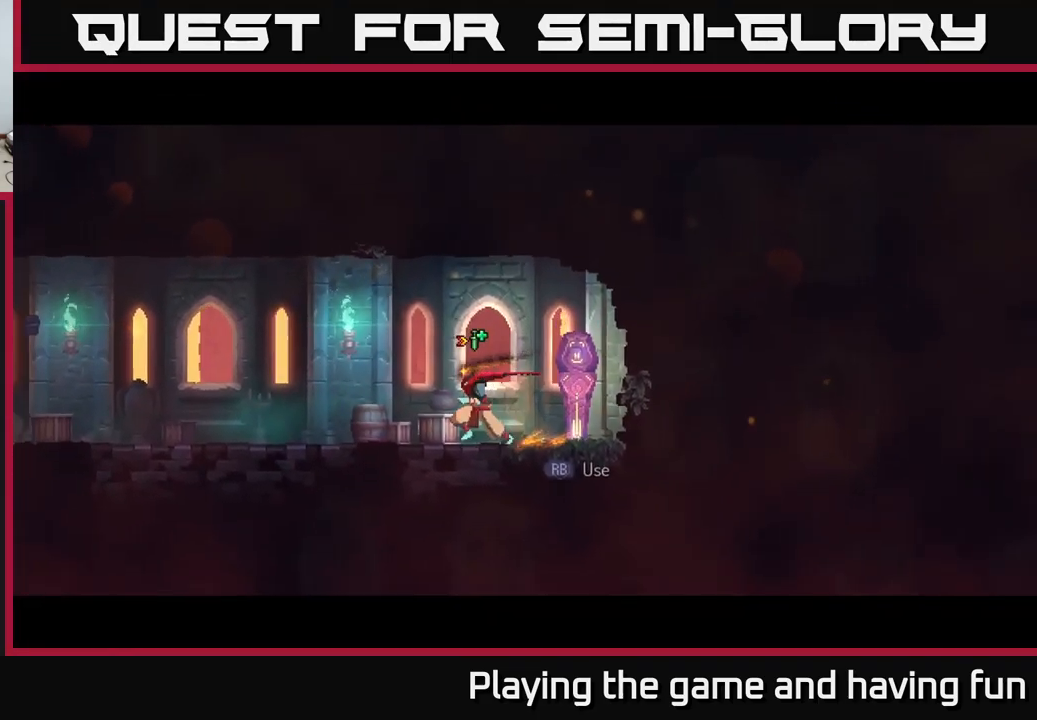
{"buttons": [], "left_stick": "left", "right_stick": "center", "events": []}
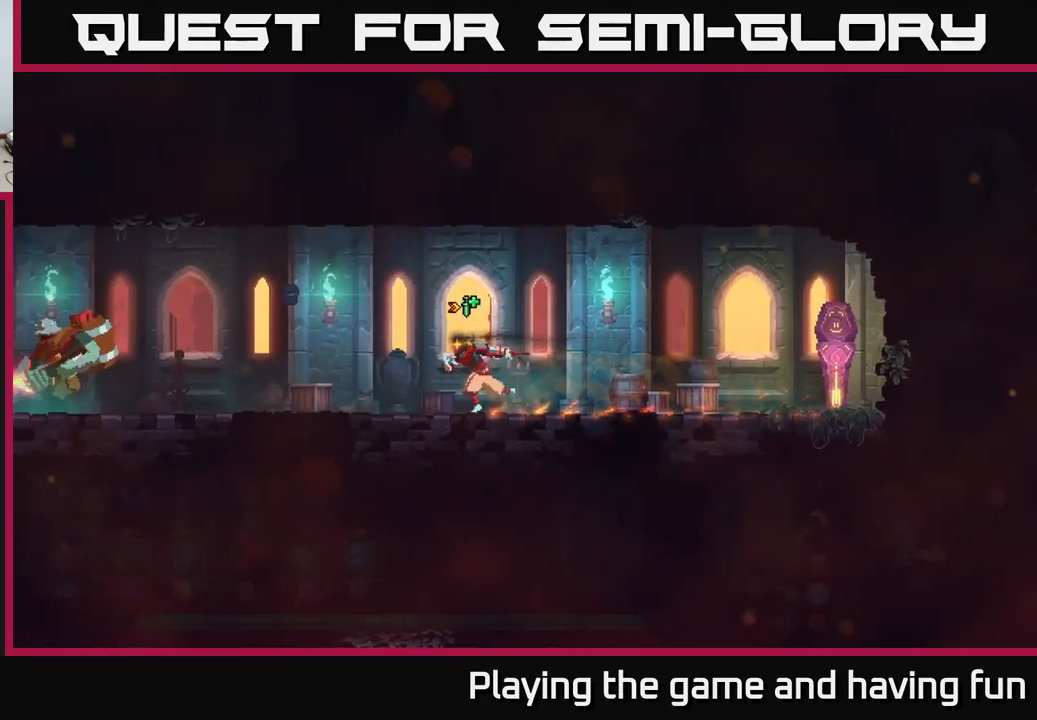
{"buttons": [], "left_stick": "left", "right_stick": "center", "events": []}
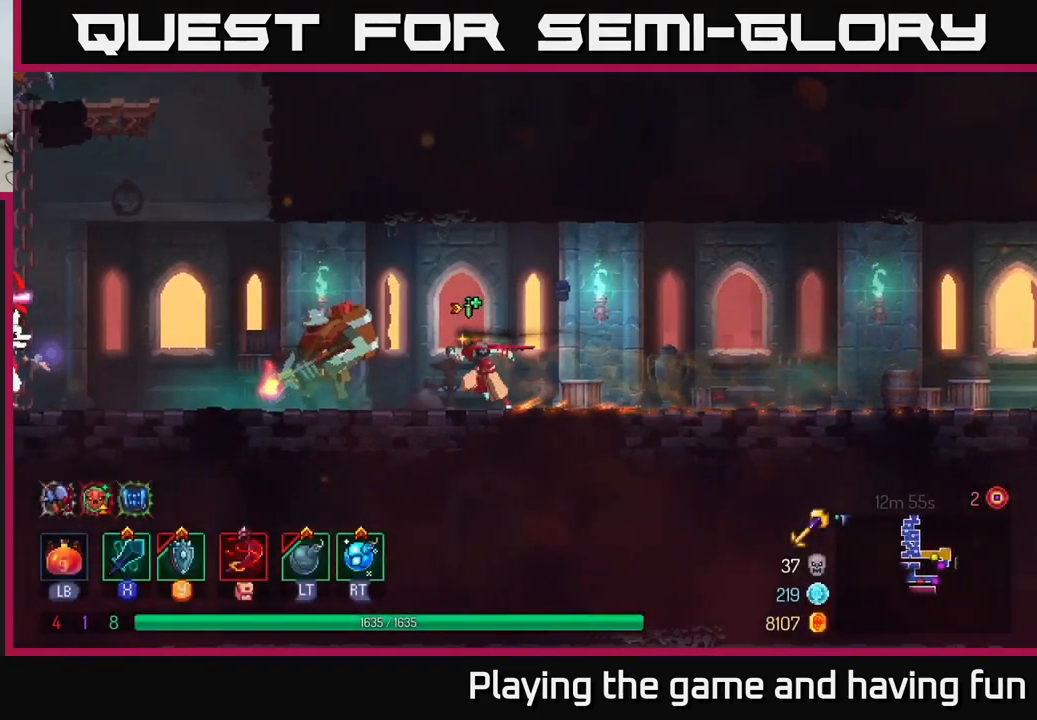
{"buttons": [], "left_stick": "center", "right_stick": "center", "events": [[33, "X", "down"], [83, "X", "up"], [383, "left_stick", "center"]]}
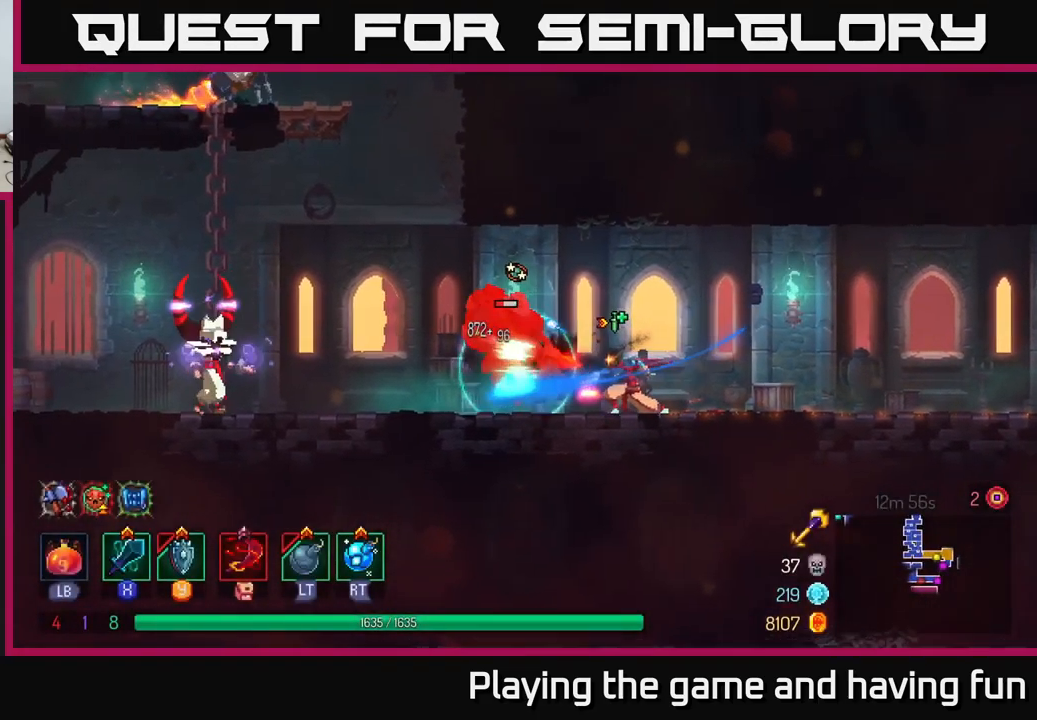
{"buttons": [], "left_stick": "right", "right_stick": "center", "events": [[450, "left_stick", "right"]]}
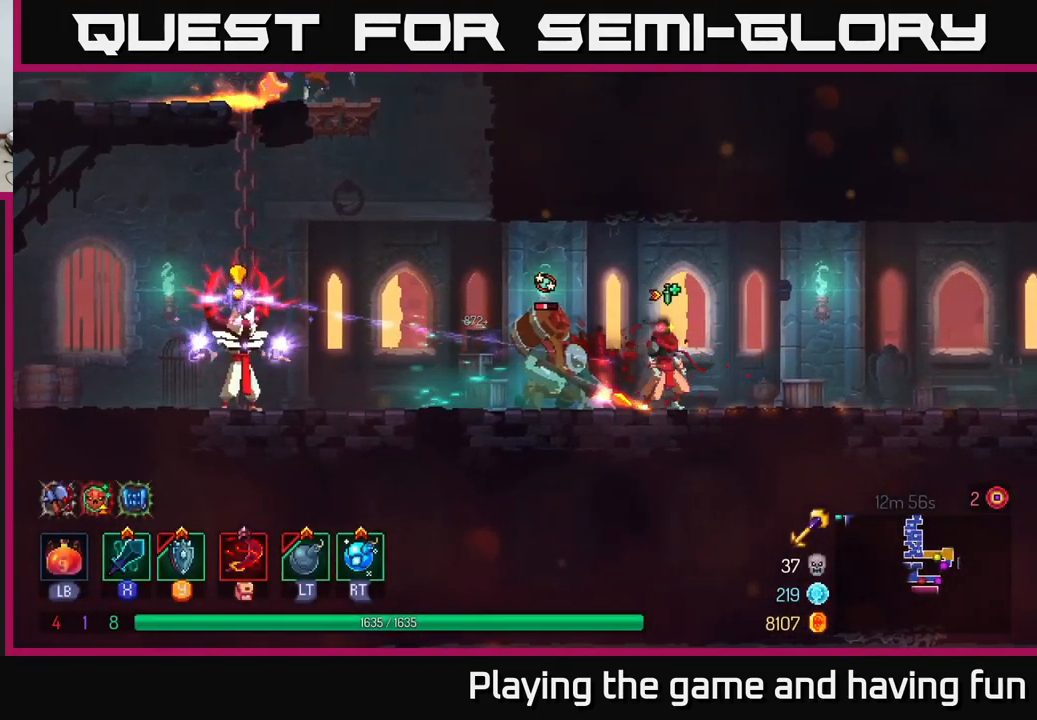
{"buttons": ["A"], "left_stick": "left", "right_stick": "center", "events": [[67, "B", "down"], [200, "B", "up"], [434, "left_stick", "left"], [450, "A", "down"]]}
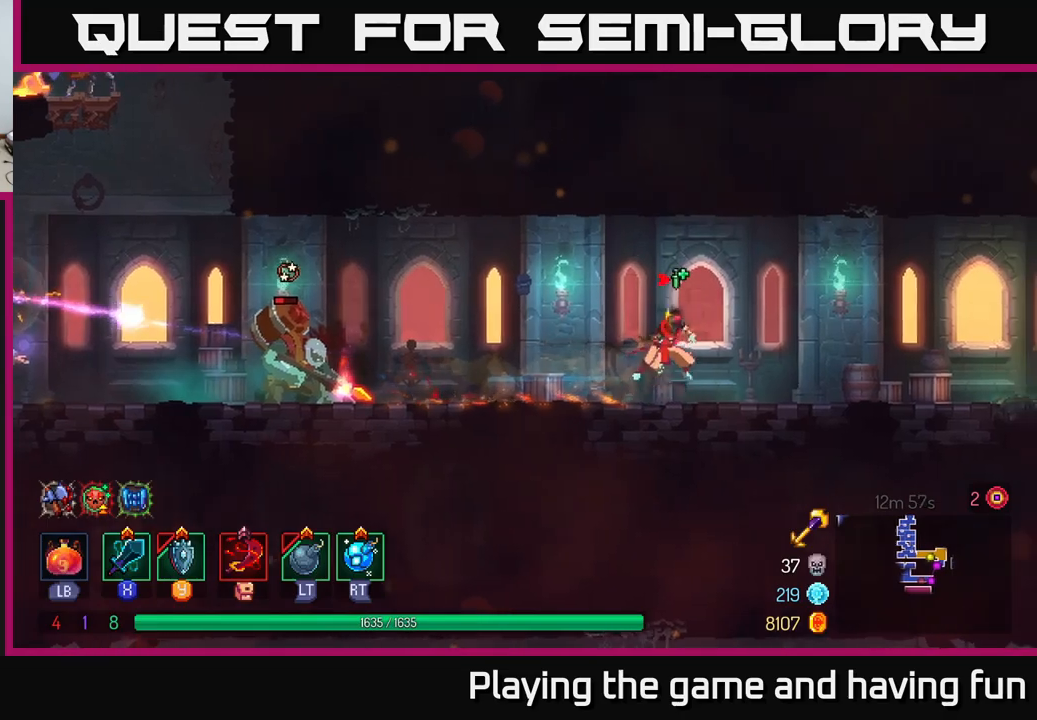
{"buttons": [], "left_stick": "left", "right_stick": "center", "events": [[100, "A", "up"], [117, "L2", "down"], [167, "left_stick", "right"], [200, "L2", "up"], [434, "left_stick", "left"]]}
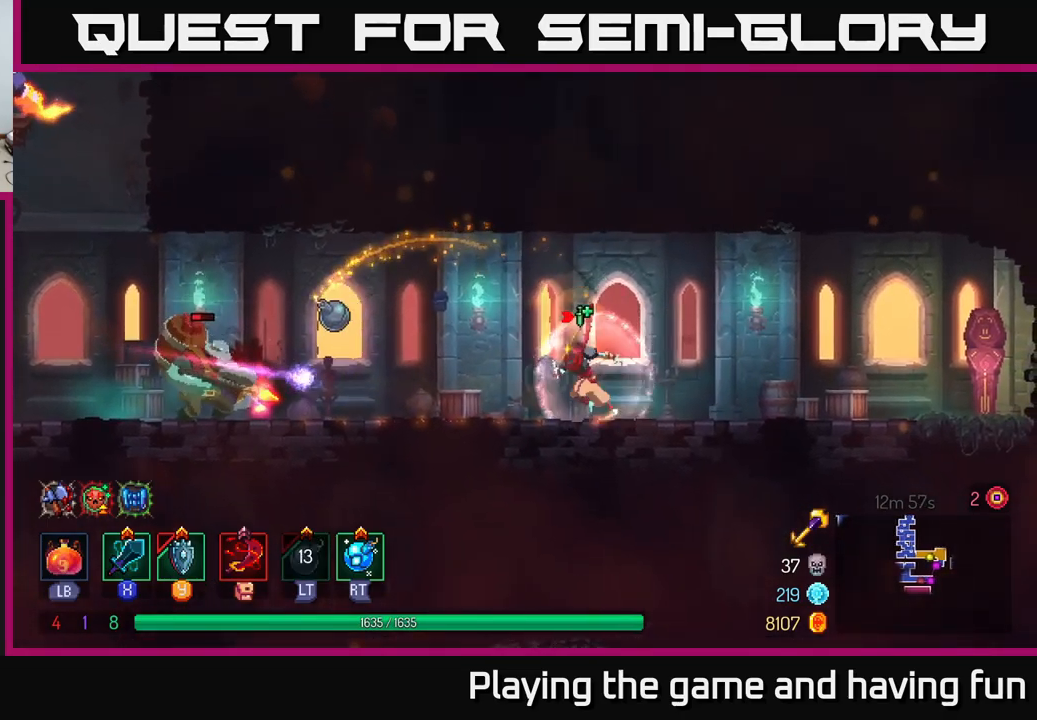
{"buttons": ["B"], "left_stick": "left", "right_stick": "center", "events": [[67, "A", "down"], [234, "A", "up"], [434, "B", "down"]]}
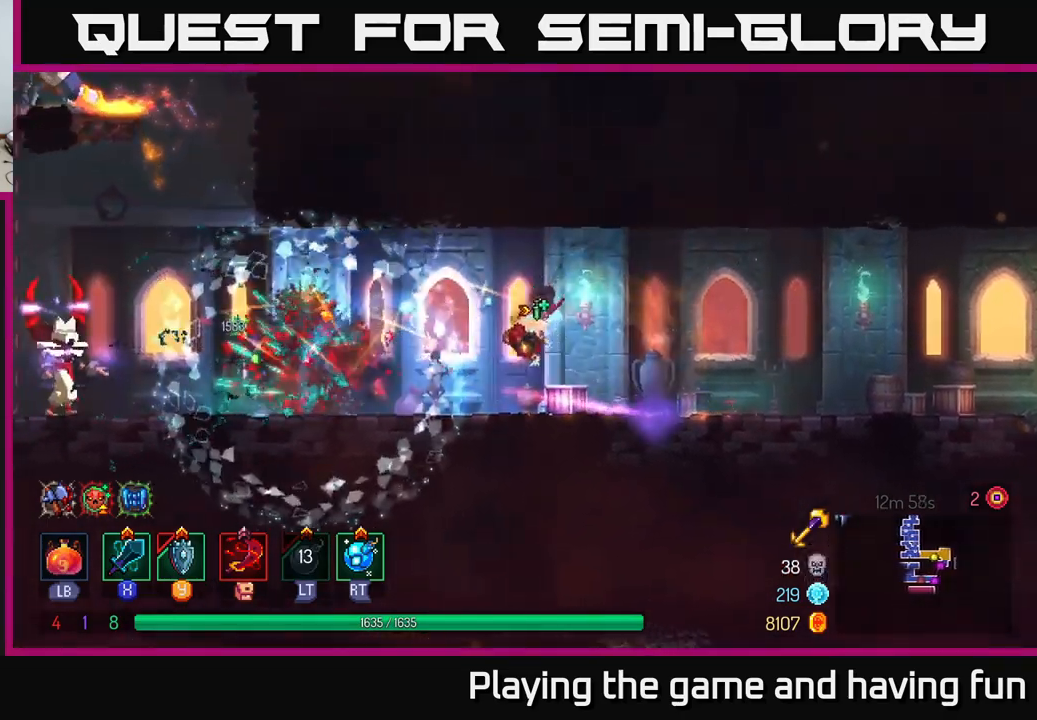
{"buttons": [], "left_stick": "left", "right_stick": "center", "events": [[67, "B", "up"], [250, "A", "down"], [350, "A", "up"], [350, "R2", "down"], [417, "R2", "up"]]}
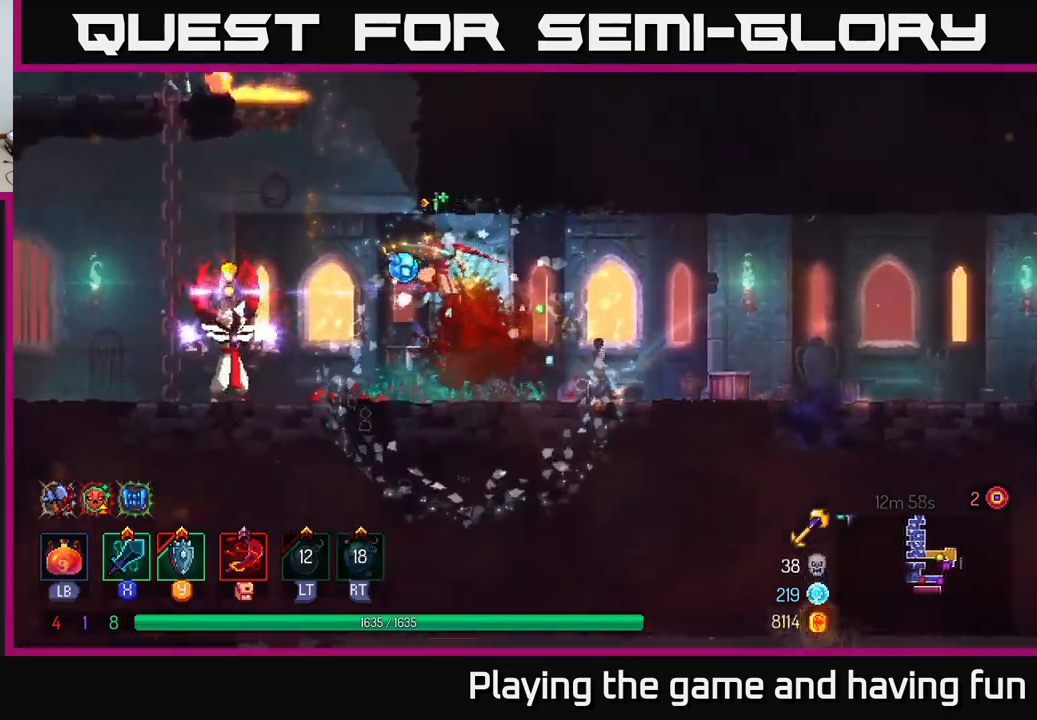
{"buttons": [], "left_stick": "left", "right_stick": "center", "events": [[167, "B", "down"], [250, "B", "up"], [384, "B", "down"], [467, "B", "up"]]}
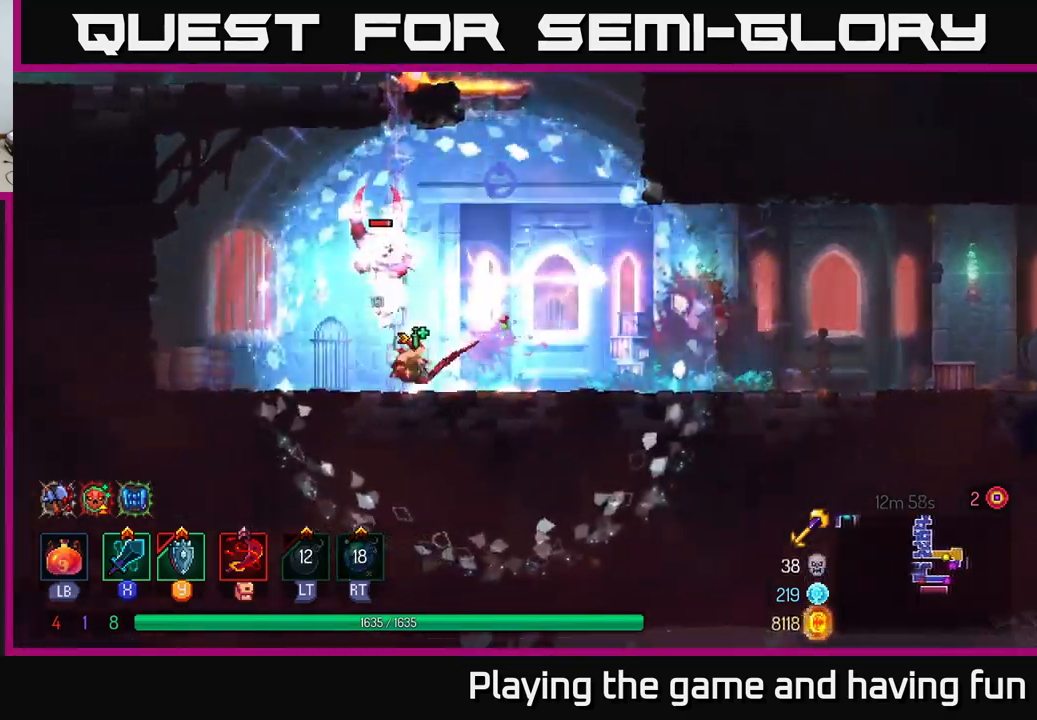
{"buttons": [], "left_stick": "center", "right_stick": "center", "events": [[84, "left_stick", "right"], [134, "X", "down"], [184, "X", "up"], [200, "left_stick", "center"]]}
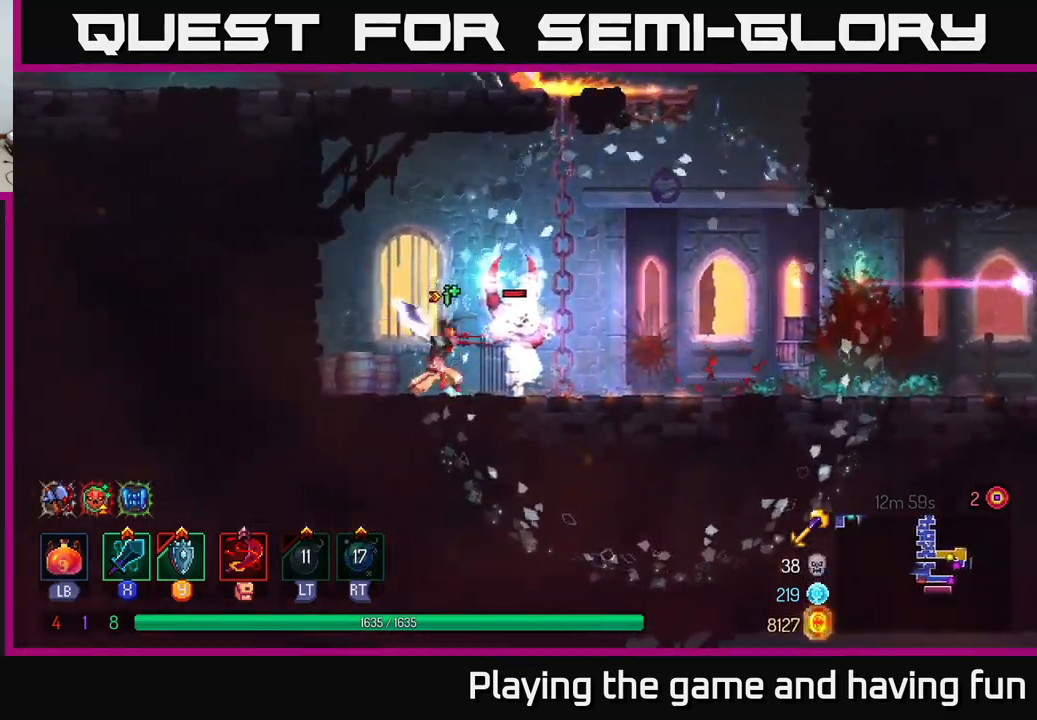
{"buttons": [], "left_stick": "up-right", "right_stick": "center", "events": [[267, "left_stick", "right"], [350, "A", "down"], [434, "left_stick", "up-right"], [467, "A", "up"]]}
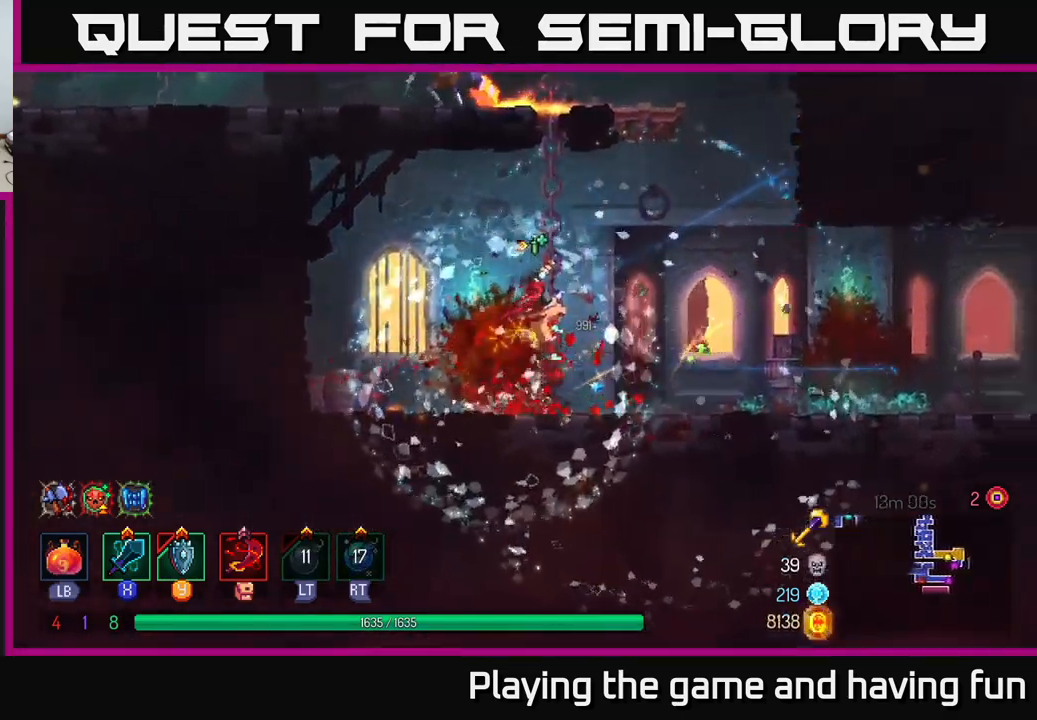
{"buttons": [], "left_stick": "up", "right_stick": "center", "events": [[50, "left_stick", "up"]]}
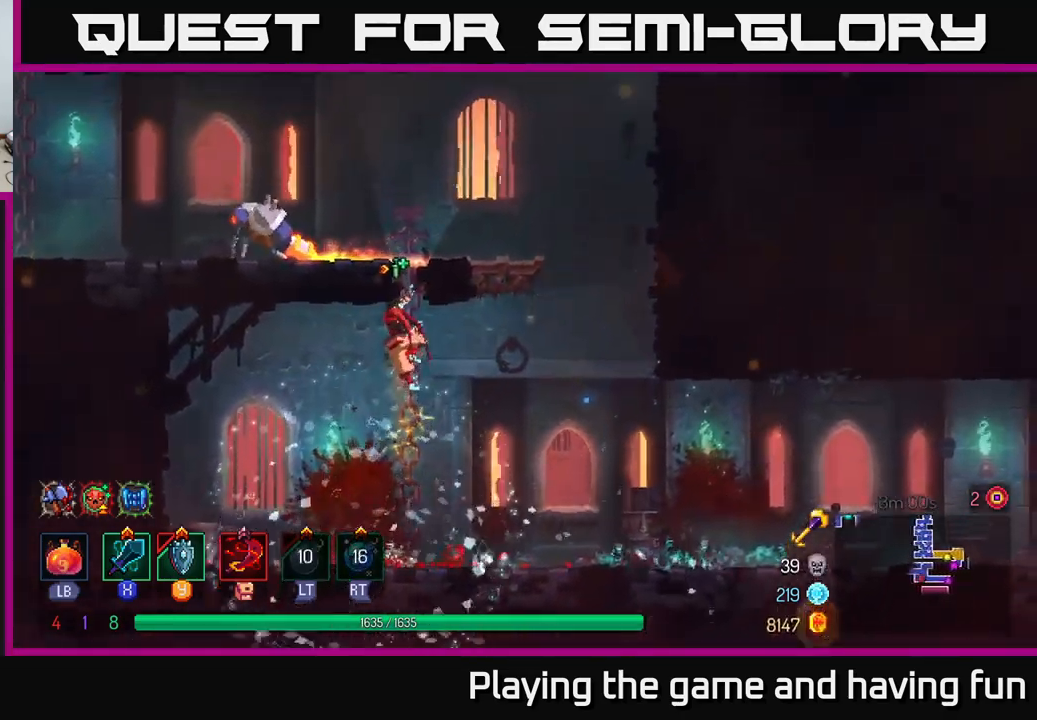
{"buttons": ["X"], "left_stick": "up-left", "right_stick": "center", "events": [[167, "A", "down"], [250, "A", "up"], [267, "left_stick", "up-left"], [300, "A", "down"], [417, "A", "up"], [434, "X", "down"]]}
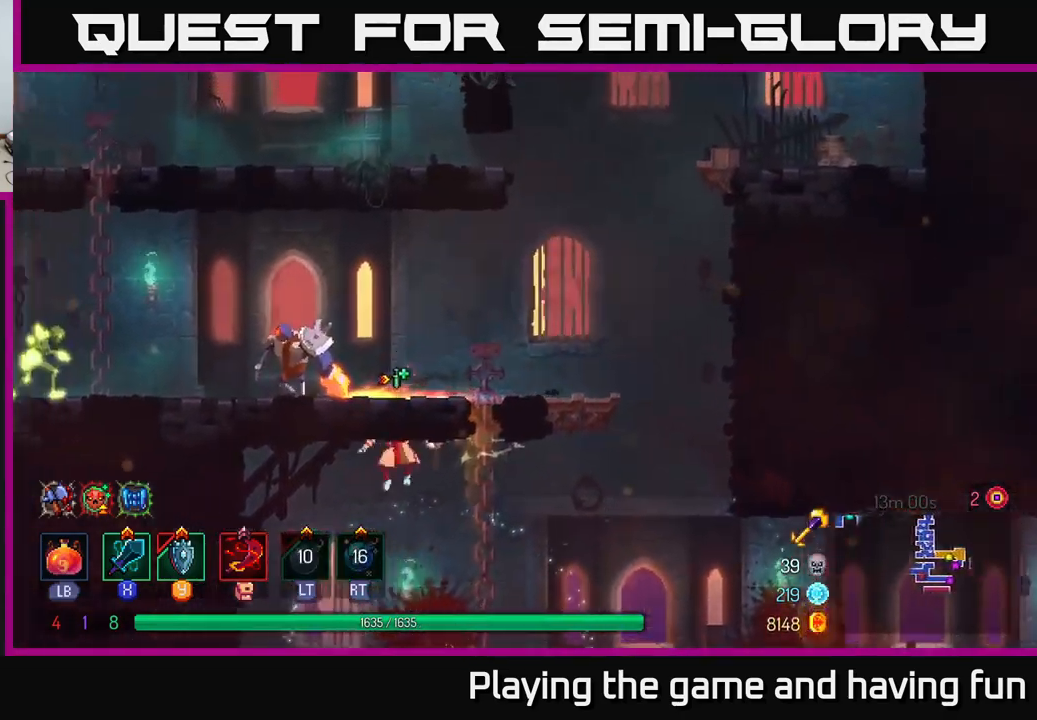
{"buttons": ["A"], "left_stick": "up-right", "right_stick": "center", "events": [[34, "X", "up"], [250, "A", "down"], [250, "left_stick", "right"], [350, "A", "up"], [434, "A", "down"], [500, "left_stick", "up-right"]]}
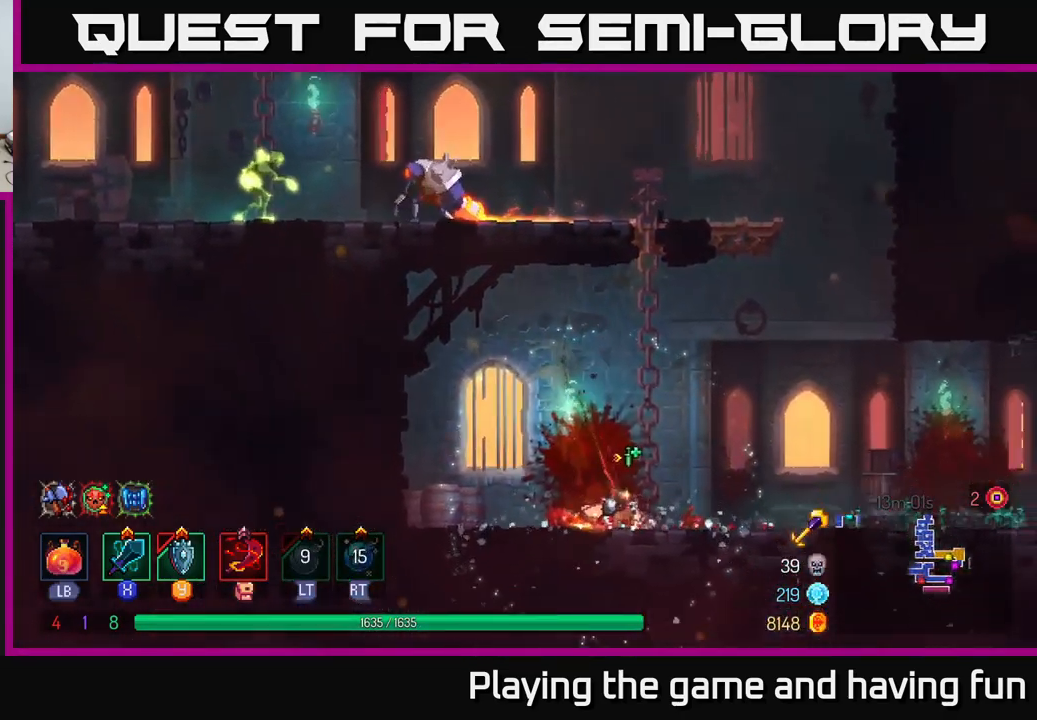
{"buttons": [], "left_stick": "up", "right_stick": "center", "events": [[34, "A", "up"], [100, "left_stick", "up"]]}
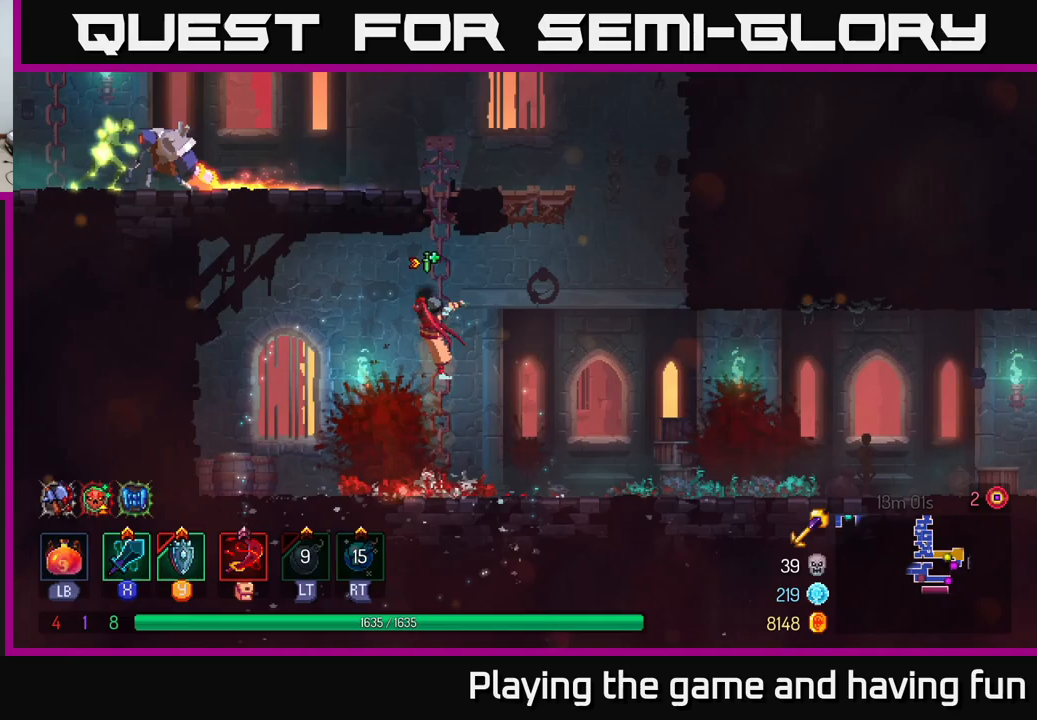
{"buttons": [], "left_stick": "up", "right_stick": "center", "events": []}
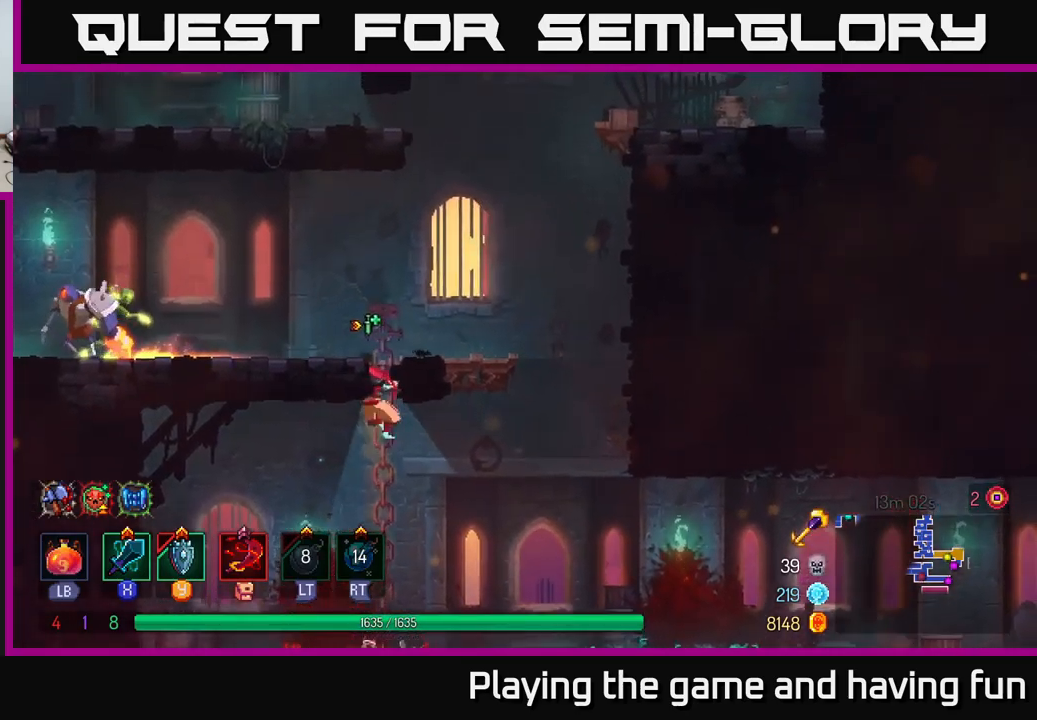
{"buttons": [], "left_stick": "left", "right_stick": "center", "events": [[133, "A", "down"], [200, "left_stick", "up-left"], [283, "A", "up"], [350, "left_stick", "left"]]}